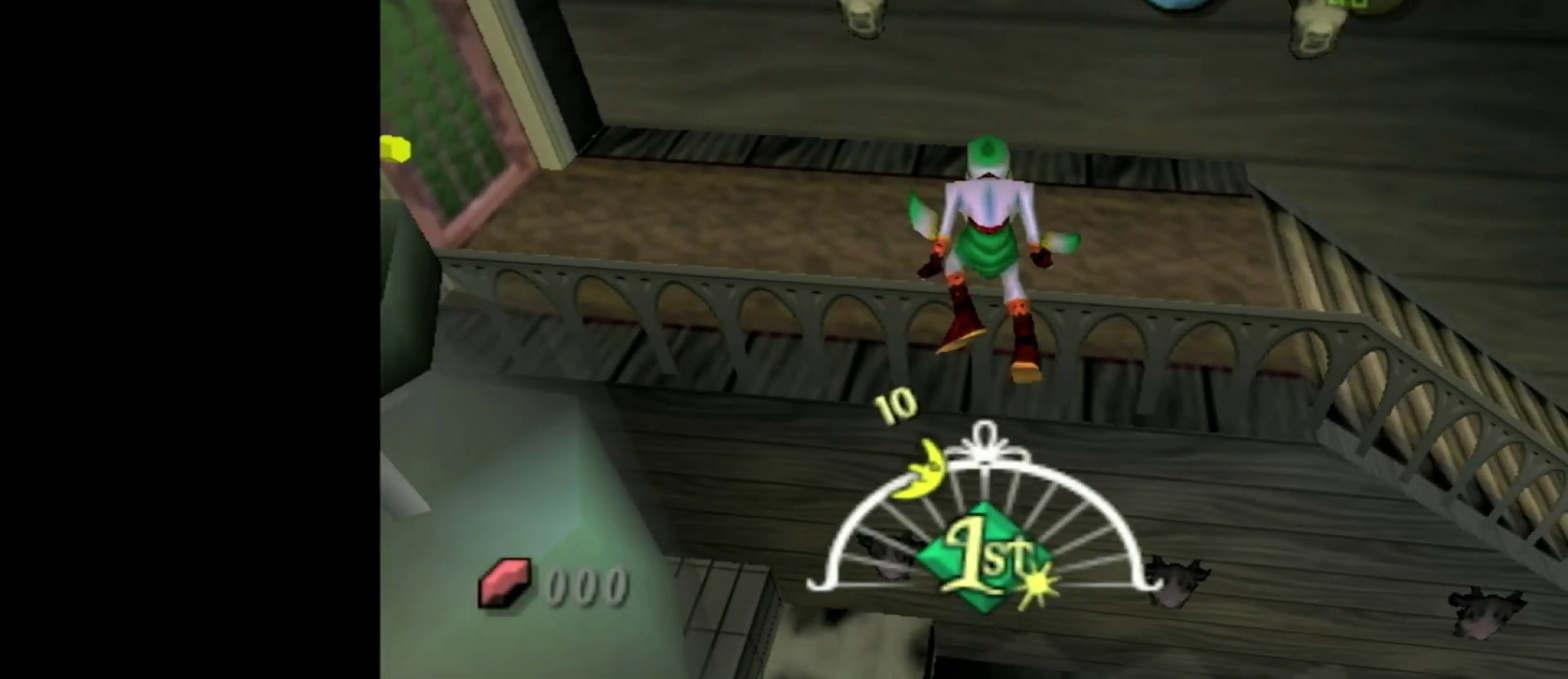
Gameplay with a controller (Nintendo layout); each line is a JSON object with the inputs held at the frame after it. "events" lists button and stick changes between this image and that frame as [ms after this image, input, new state], when the widget could be followed in between. Not read: L3 R3.
{"buttons": [], "left_stick": "center", "right_stick": "center", "events": [[217, "left_stick", "right"], [334, "left_stick", "center"]]}
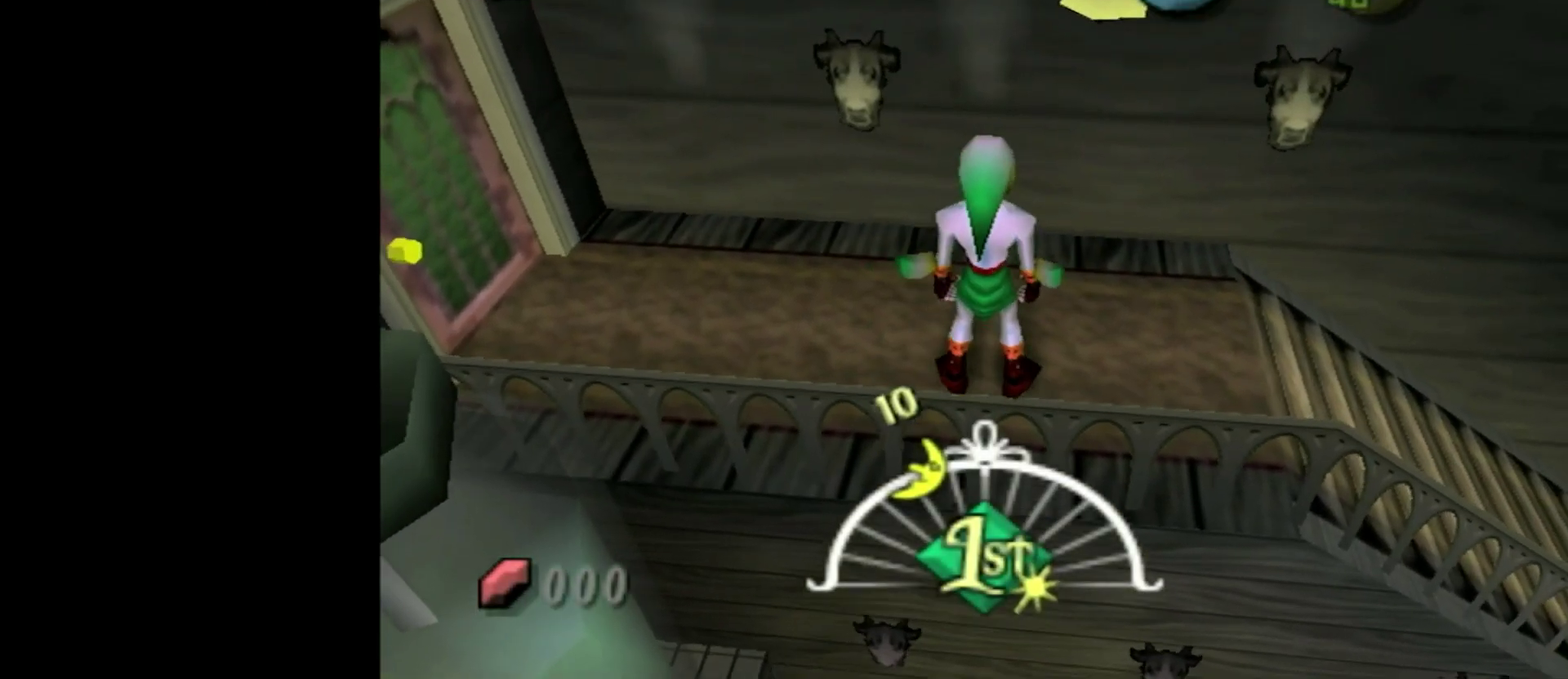
{"buttons": ["START"], "left_stick": "center", "right_stick": "center", "events": [[234, "left_stick", "down-left"], [284, "A", "down"], [334, "left_stick", "center"], [384, "A", "up"], [467, "START", "down"]]}
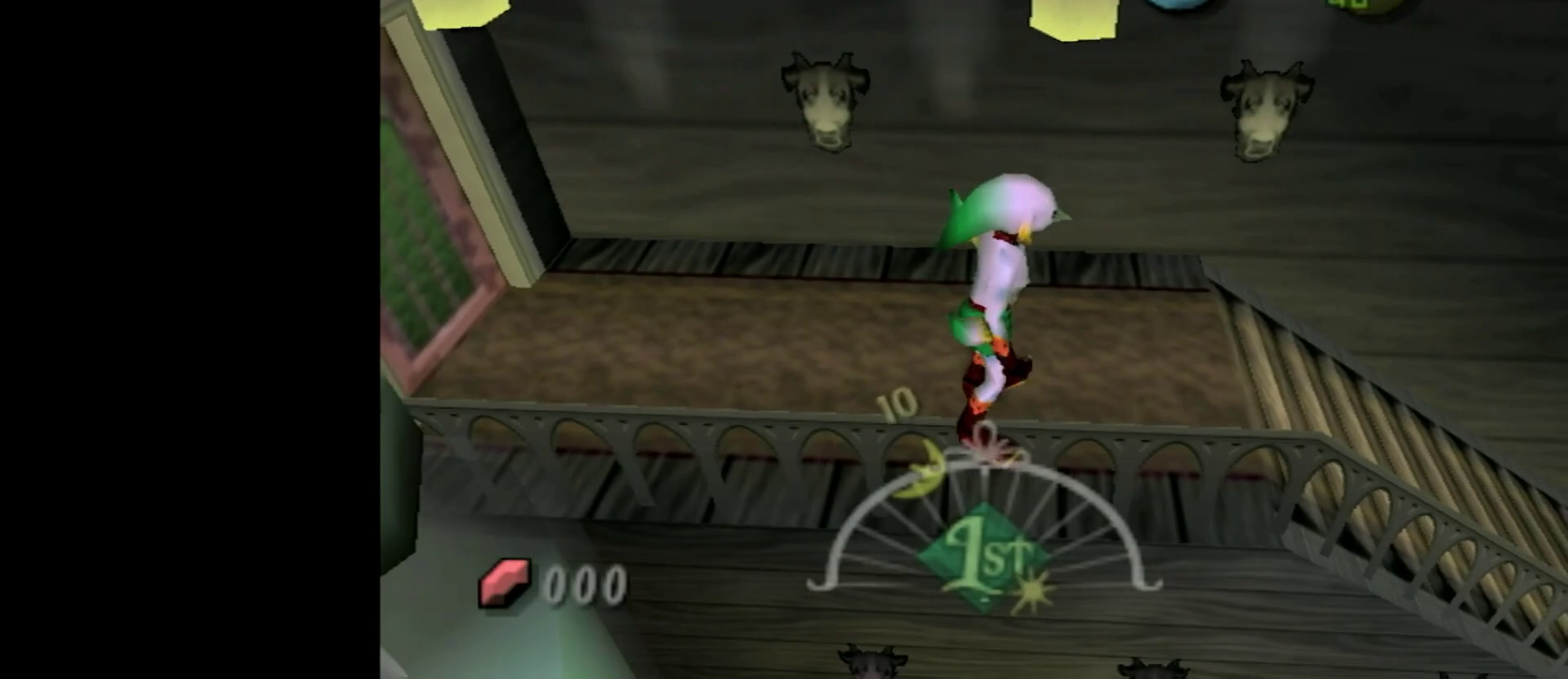
{"buttons": [], "left_stick": "center", "right_stick": "center", "events": [[100, "START", "up"]]}
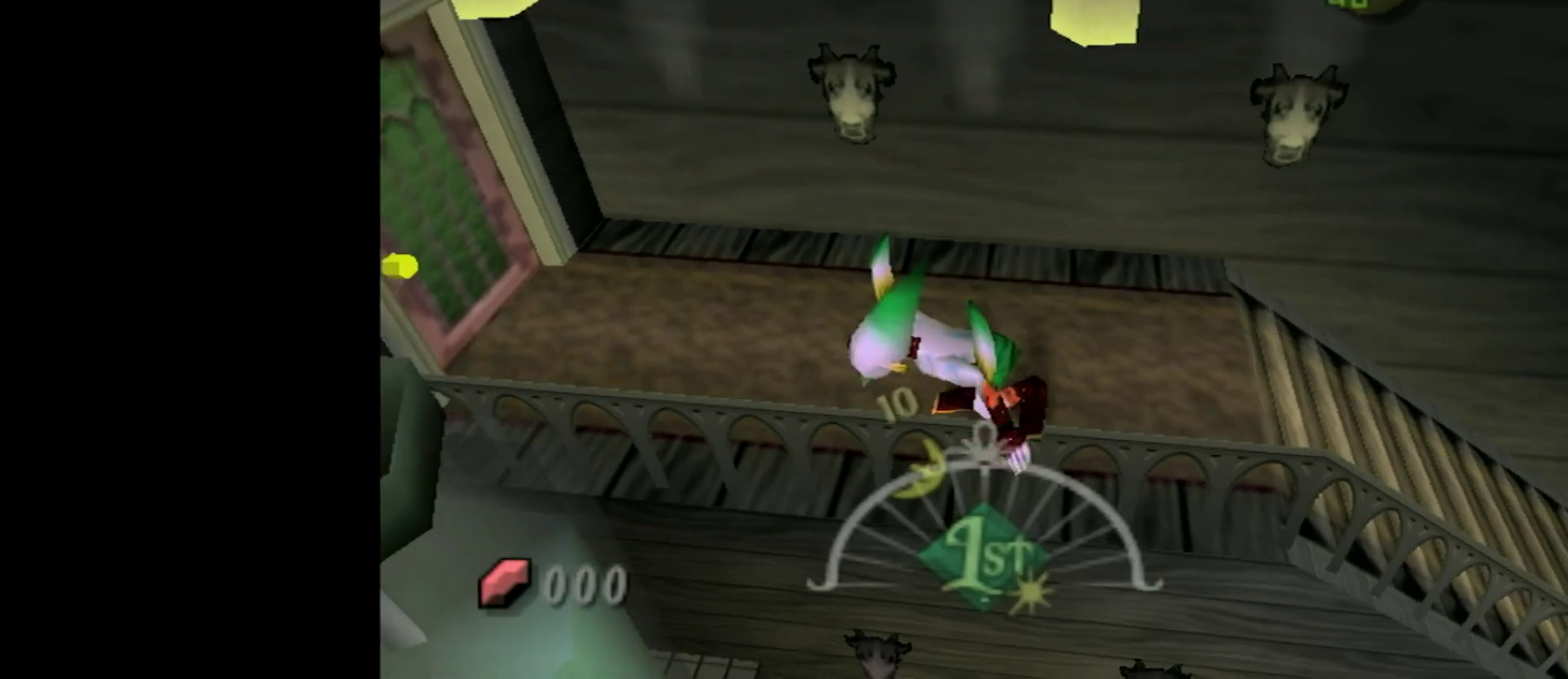
{"buttons": [], "left_stick": "center", "right_stick": "center", "events": [[300, "START", "down"], [434, "START", "up"]]}
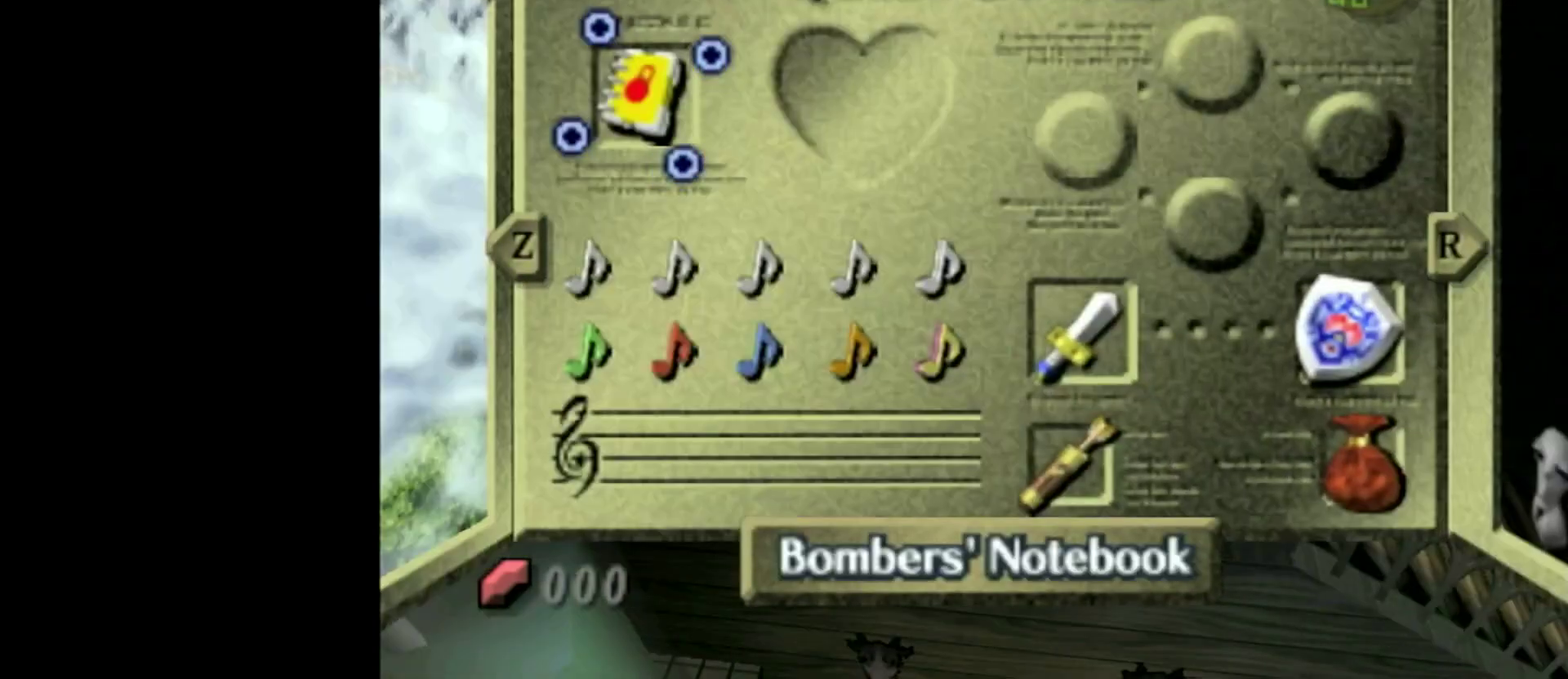
{"buttons": ["START"], "left_stick": "center", "right_stick": "center", "events": [[400, "START", "down"]]}
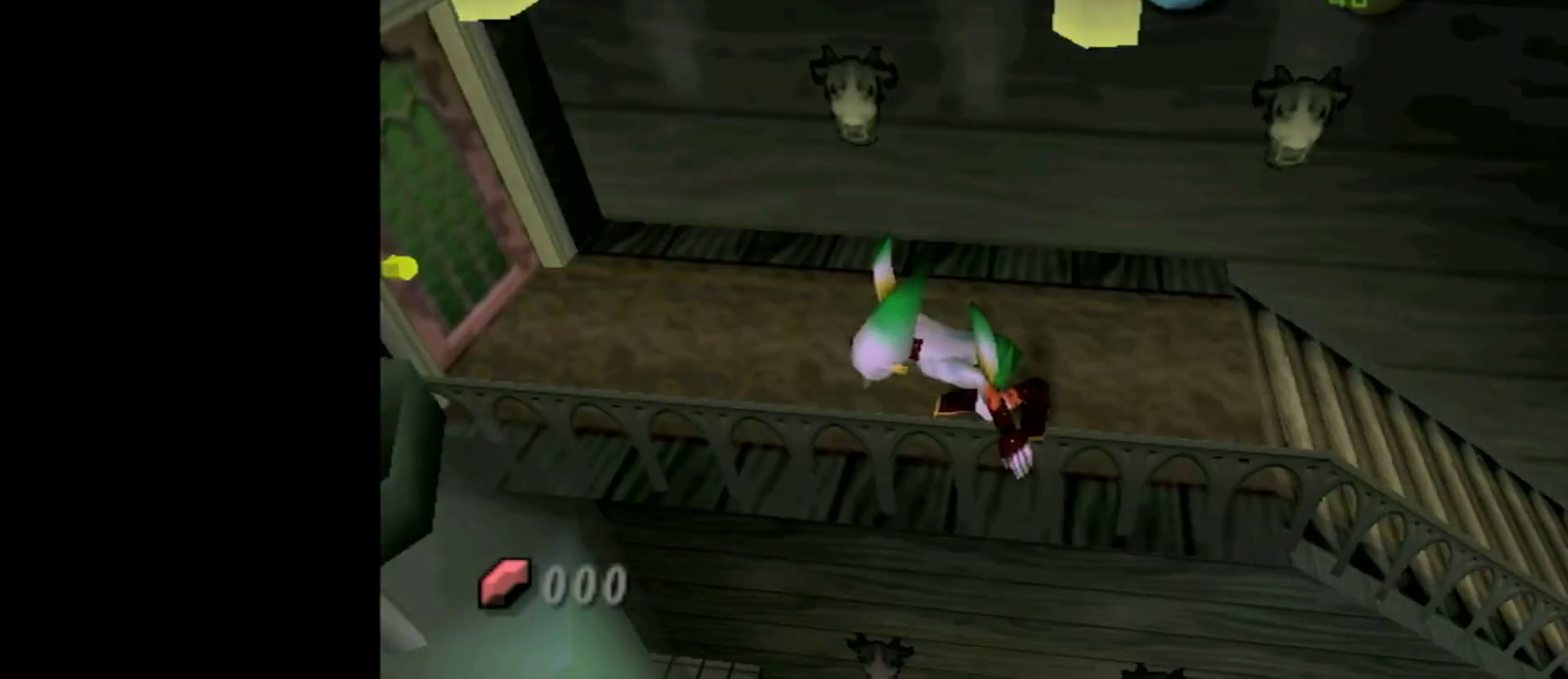
{"buttons": [], "left_stick": "center", "right_stick": "center", "events": [[150, "START", "up"]]}
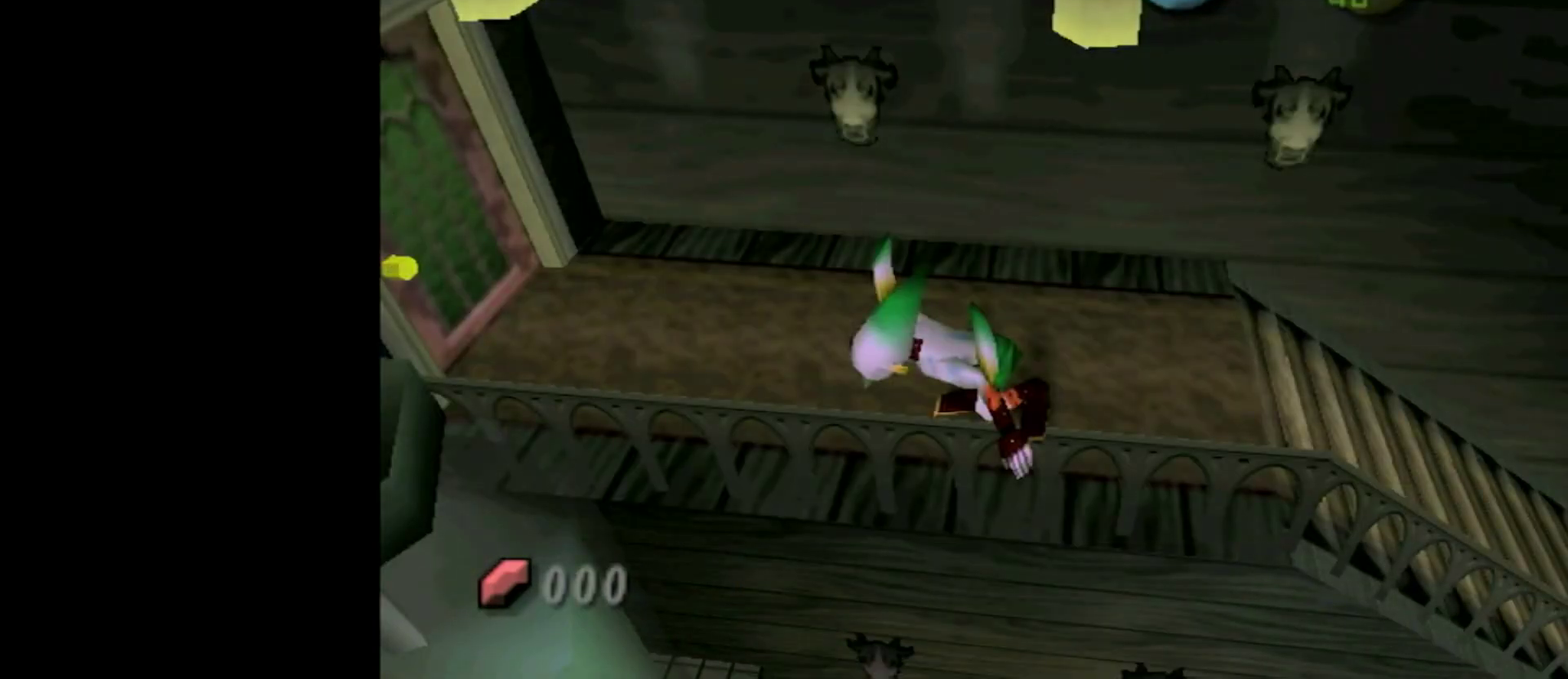
{"buttons": [], "left_stick": "center", "right_stick": "center", "events": [[100, "START", "down"], [250, "START", "up"]]}
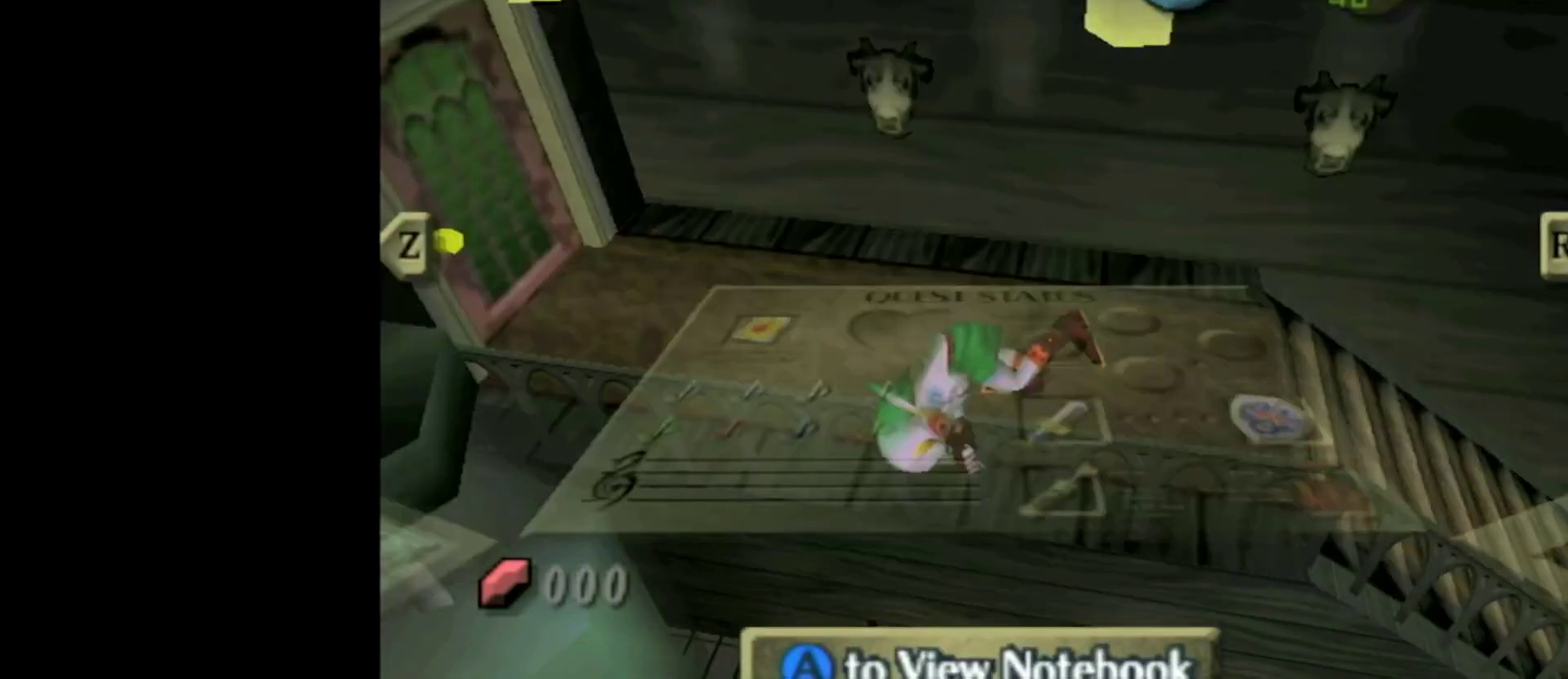
{"buttons": [], "left_stick": "center", "right_stick": "center", "events": [[200, "START", "down"], [450, "START", "up"]]}
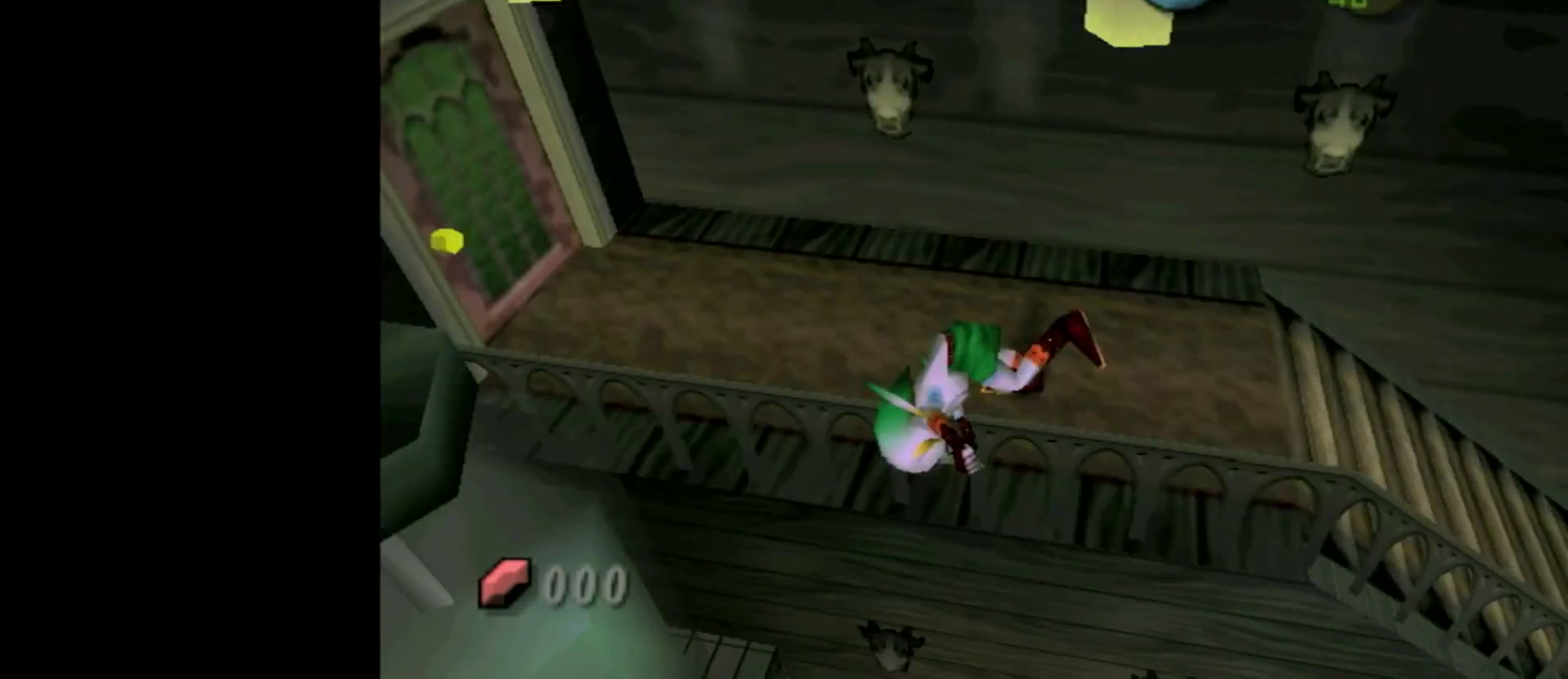
{"buttons": ["START"], "left_stick": "center", "right_stick": "center", "events": [[450, "START", "down"]]}
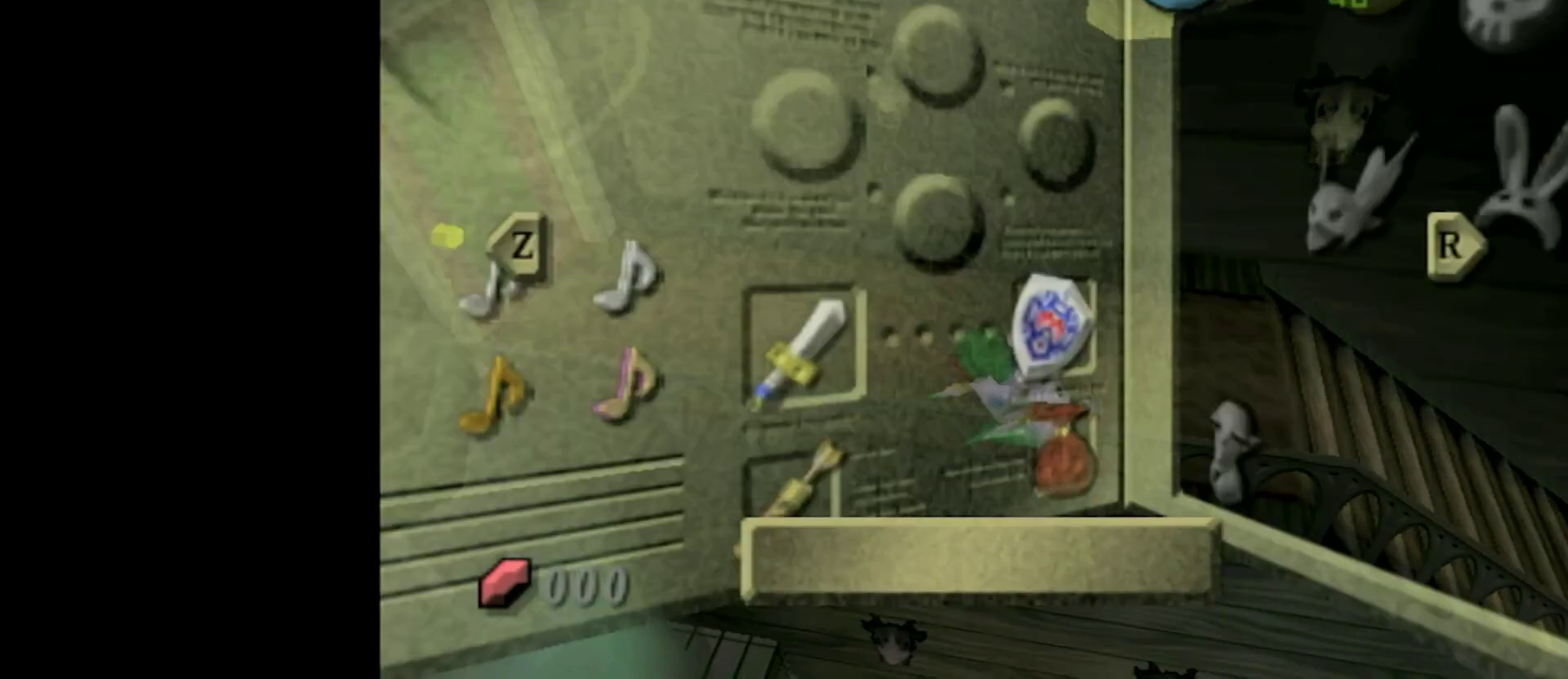
{"buttons": [], "left_stick": "center", "right_stick": "center", "events": [[84, "START", "up"]]}
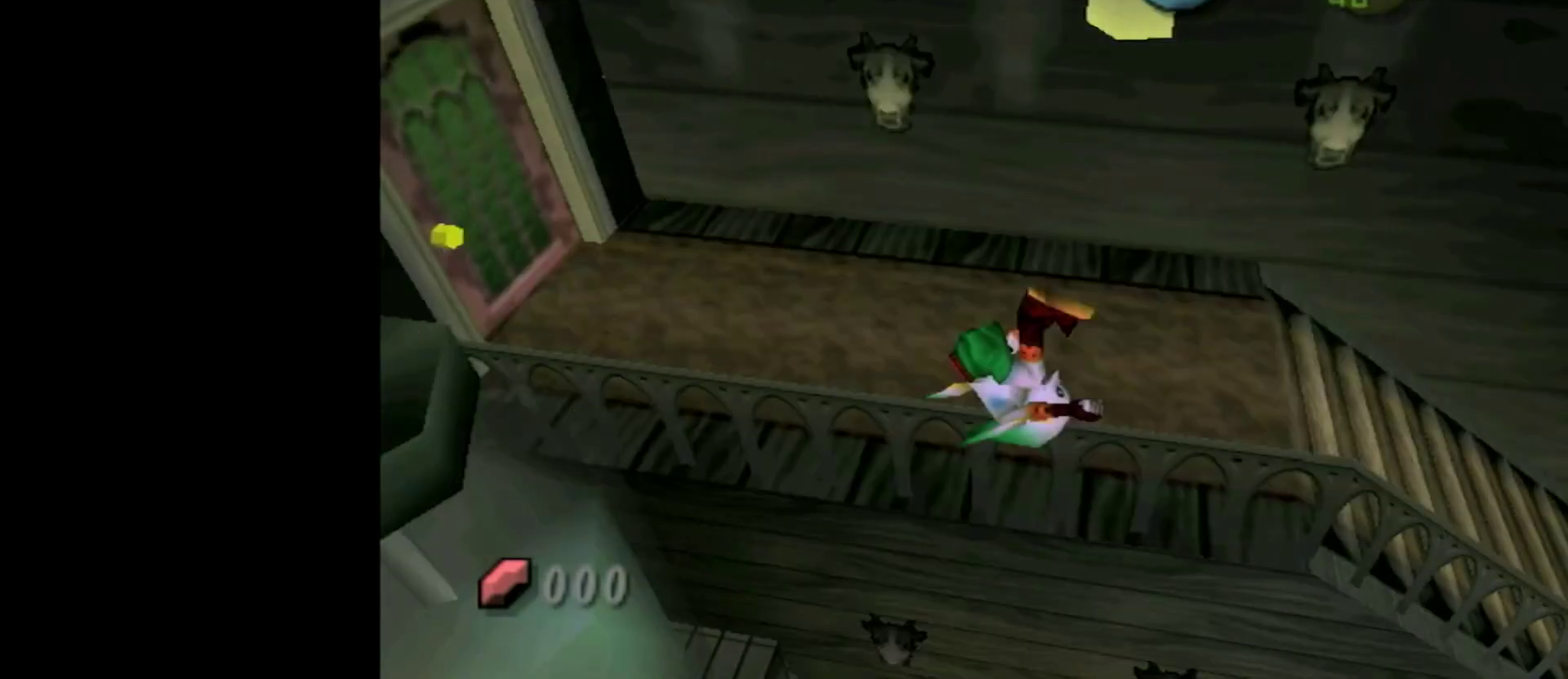
{"buttons": [], "left_stick": "center", "right_stick": "center", "events": [[84, "START", "down"], [317, "START", "up"]]}
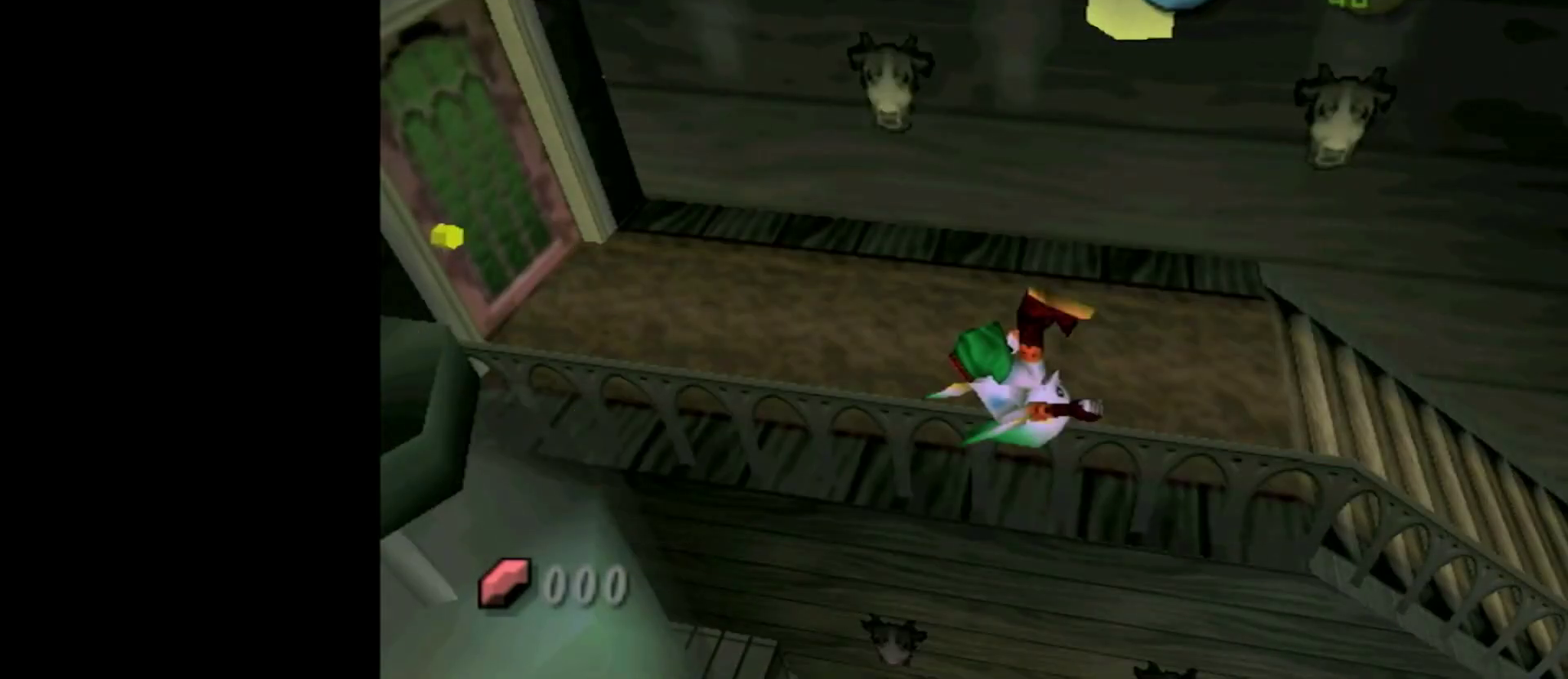
{"buttons": [], "left_stick": "center", "right_stick": "center", "events": []}
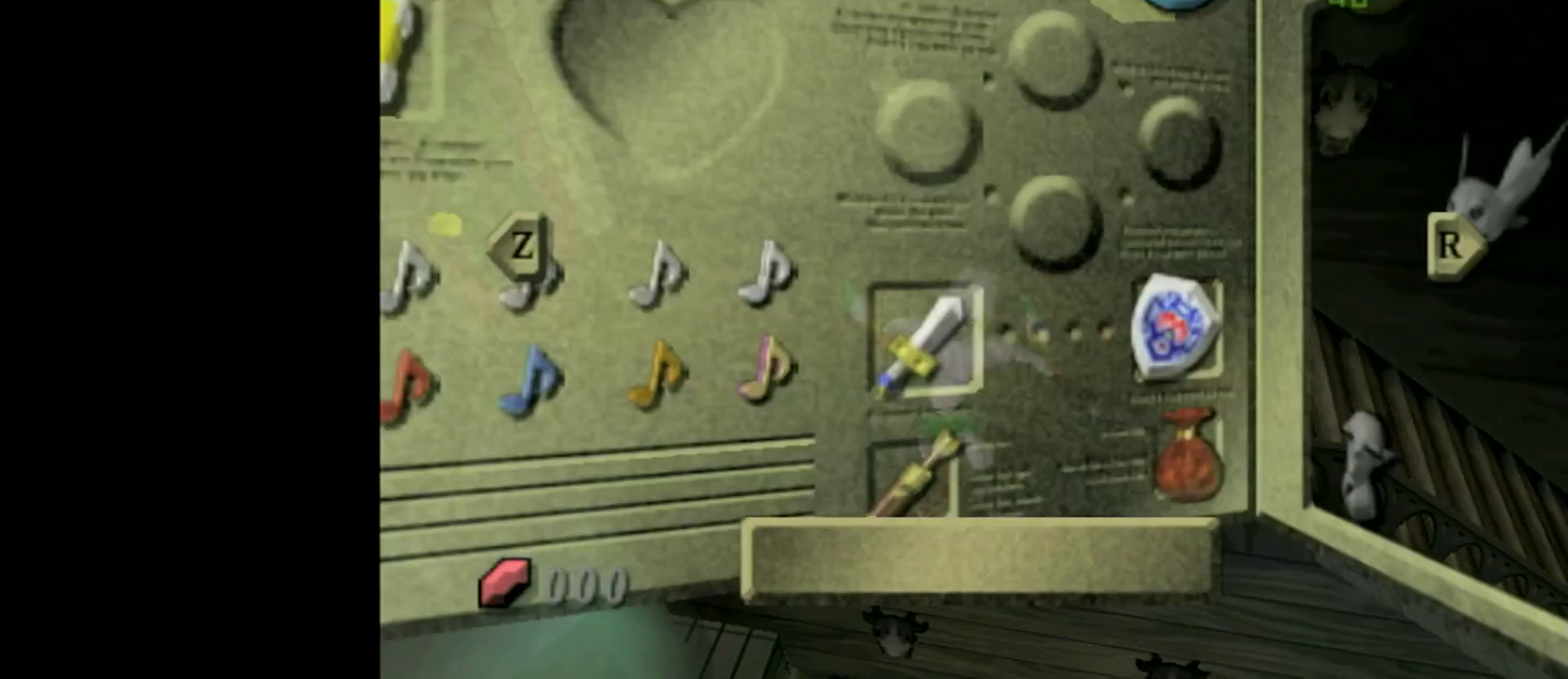
{"buttons": ["L1"], "left_stick": "center", "right_stick": "center", "events": [[50, "START", "down"], [184, "START", "up"], [300, "L1", "down"]]}
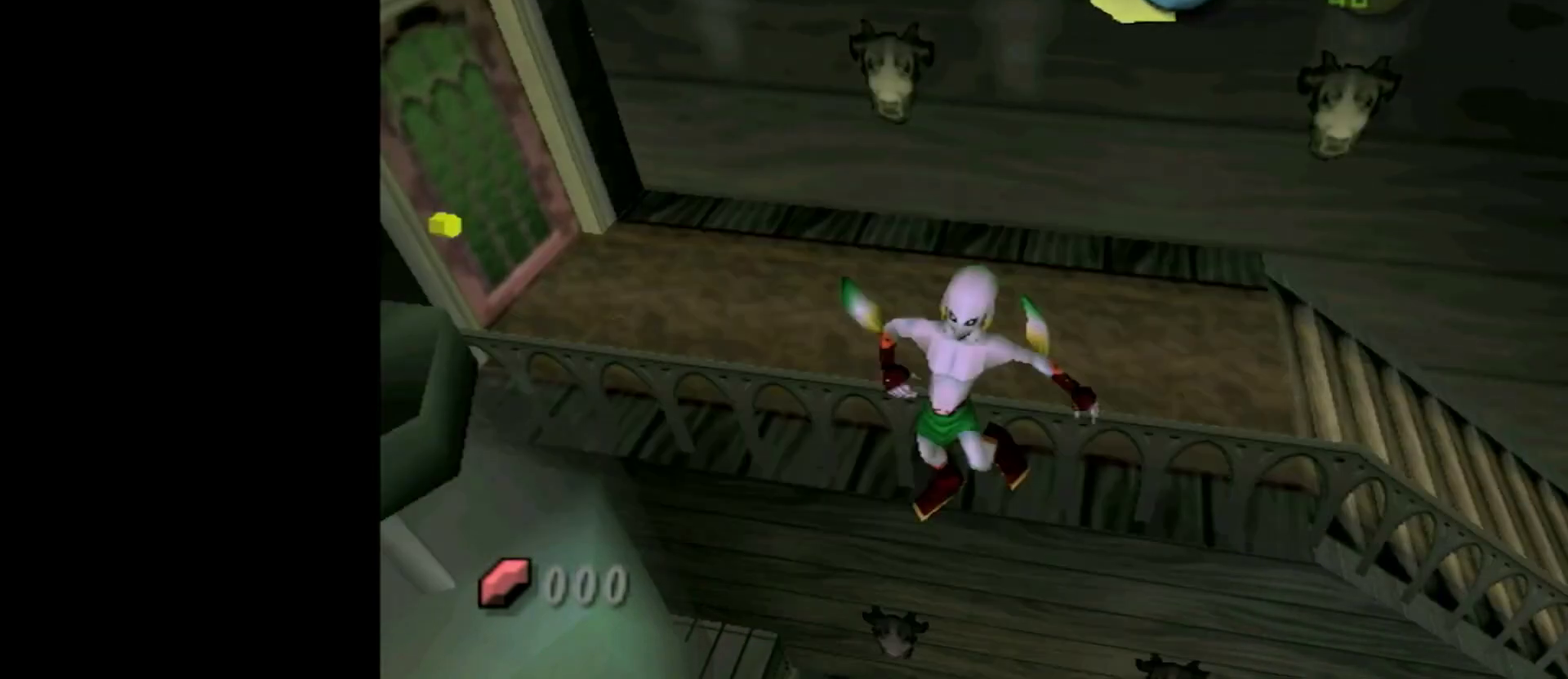
{"buttons": [], "left_stick": "center", "right_stick": "center", "events": [[450, "L1", "up"]]}
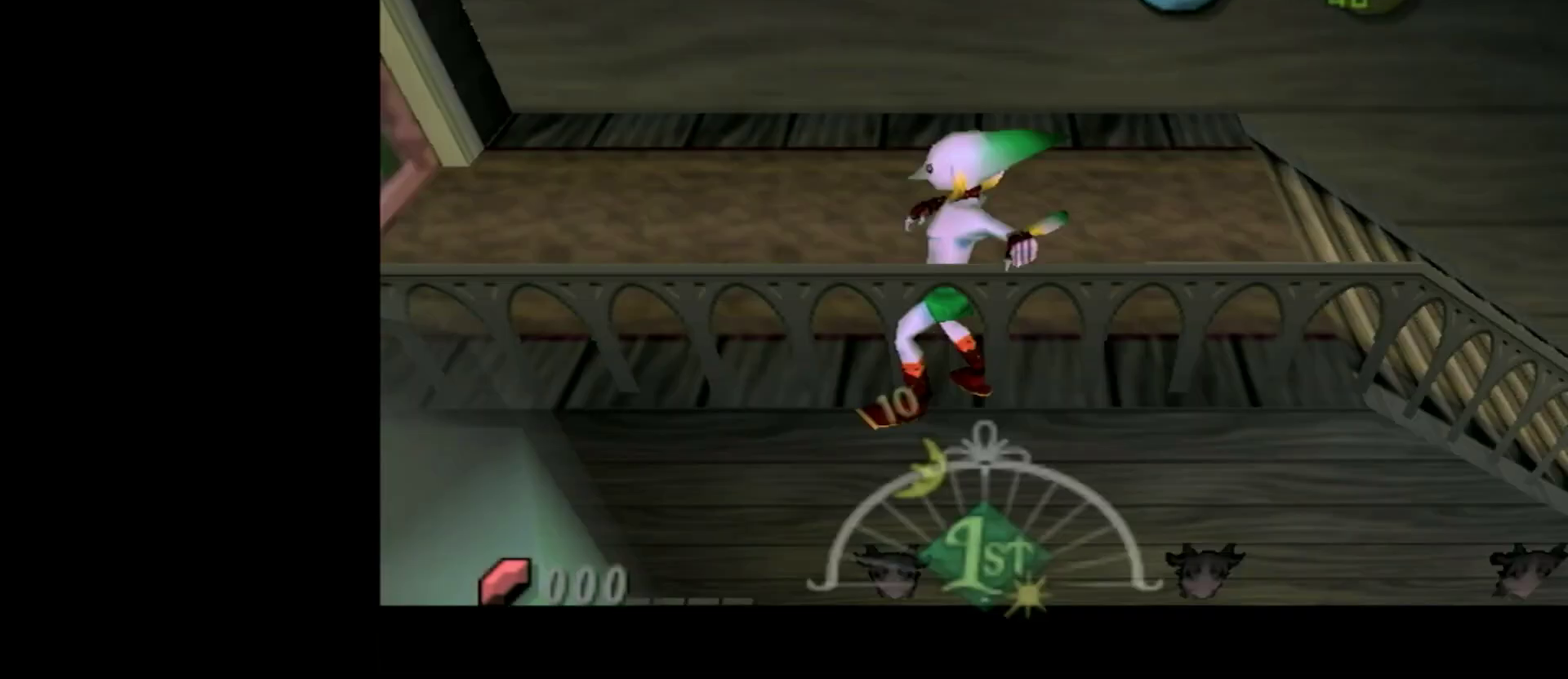
{"buttons": [], "left_stick": "center", "right_stick": "center", "events": []}
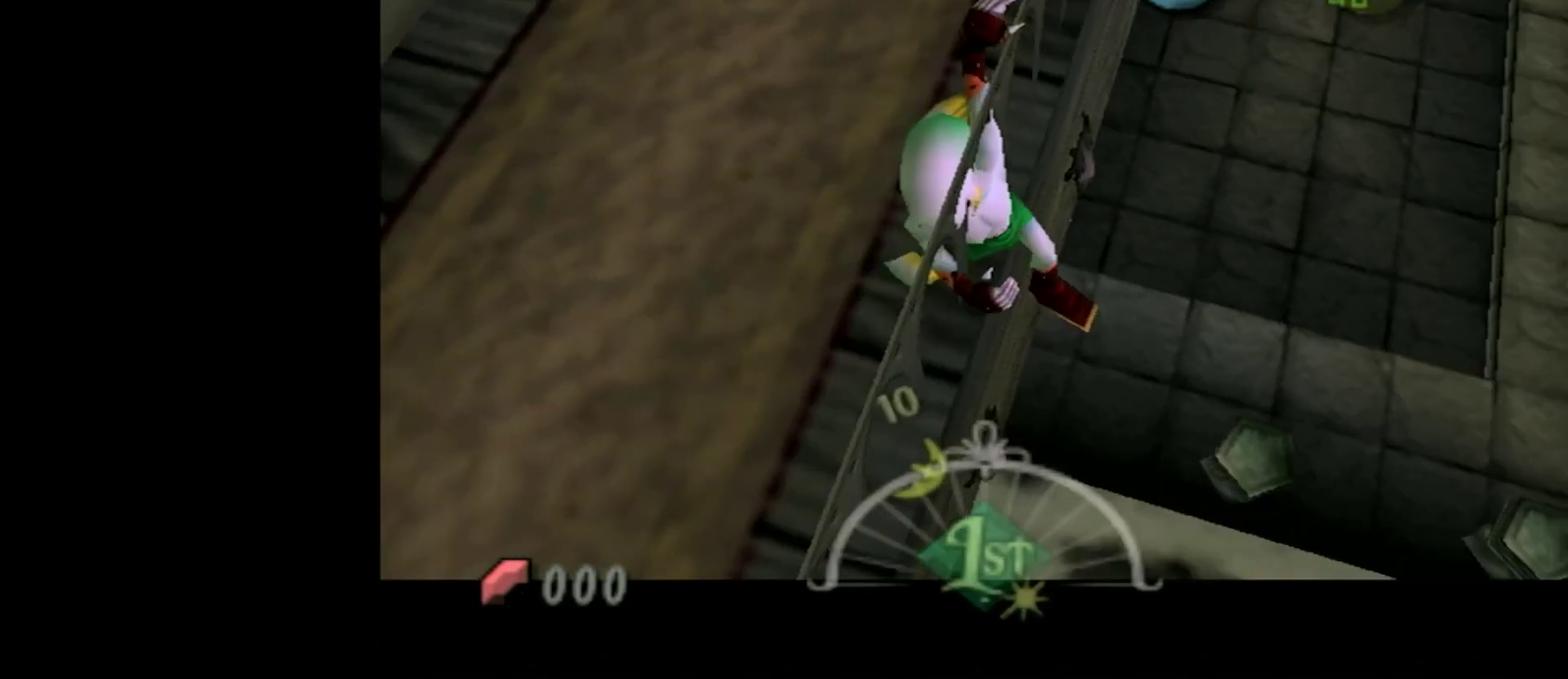
{"buttons": [], "left_stick": "center", "right_stick": "center", "events": [[117, "A", "down"], [200, "A", "up"]]}
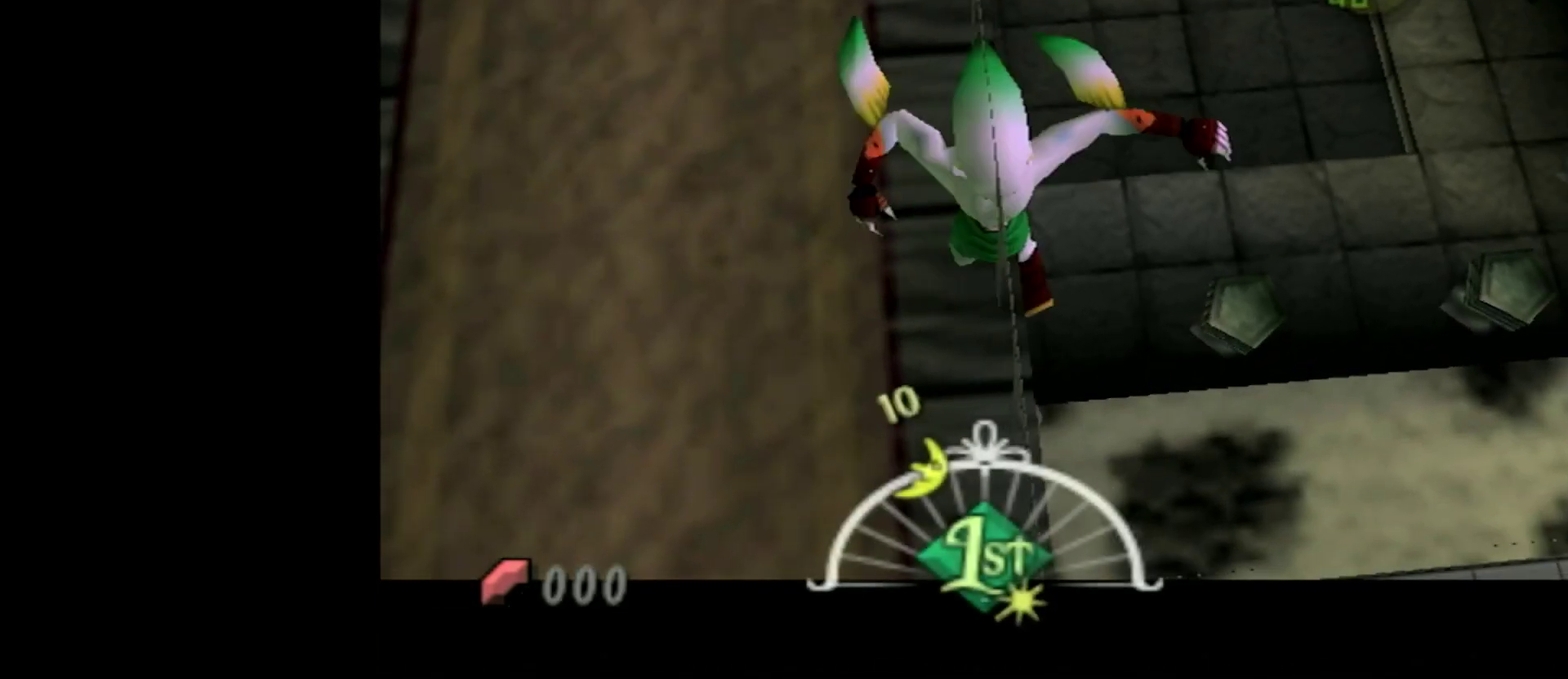
{"buttons": [], "left_stick": "center", "right_stick": "center", "events": []}
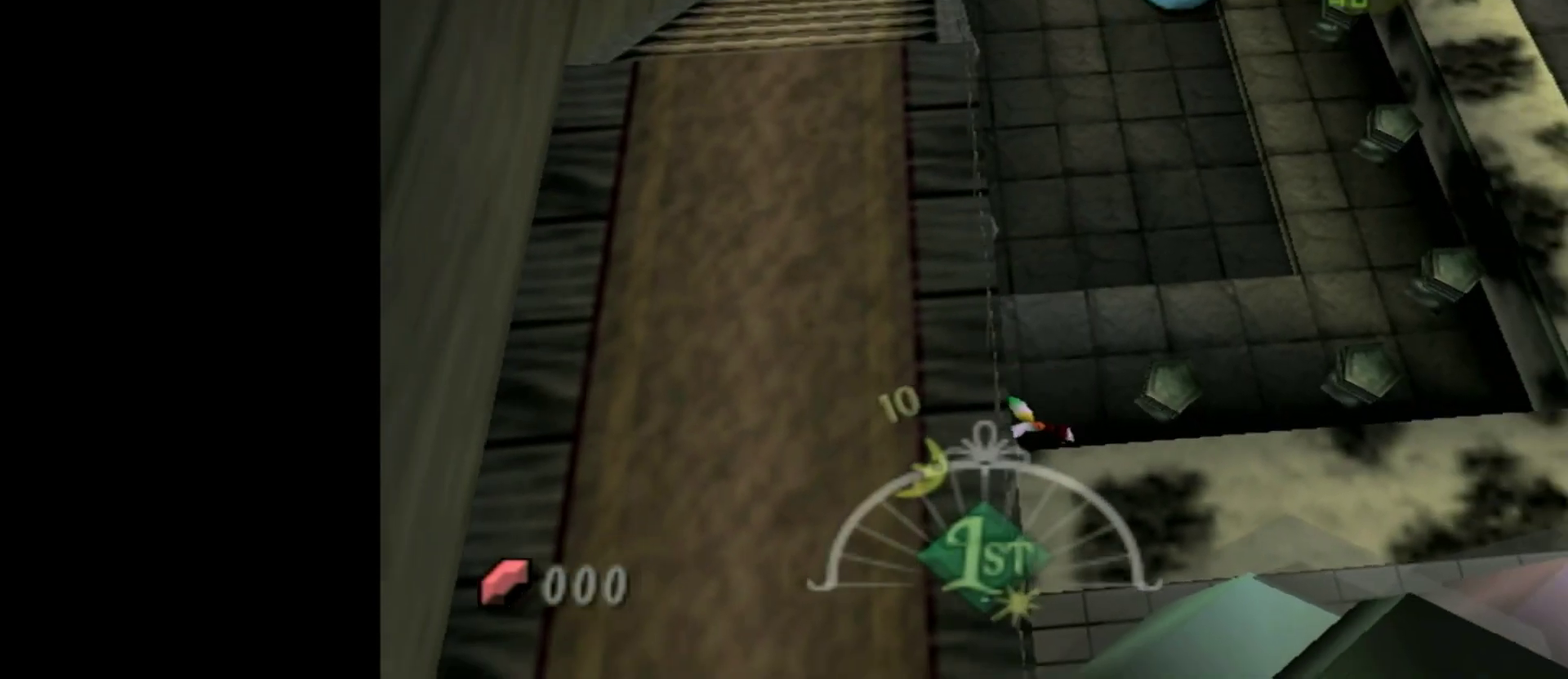
{"buttons": [], "left_stick": "center", "right_stick": "center", "events": []}
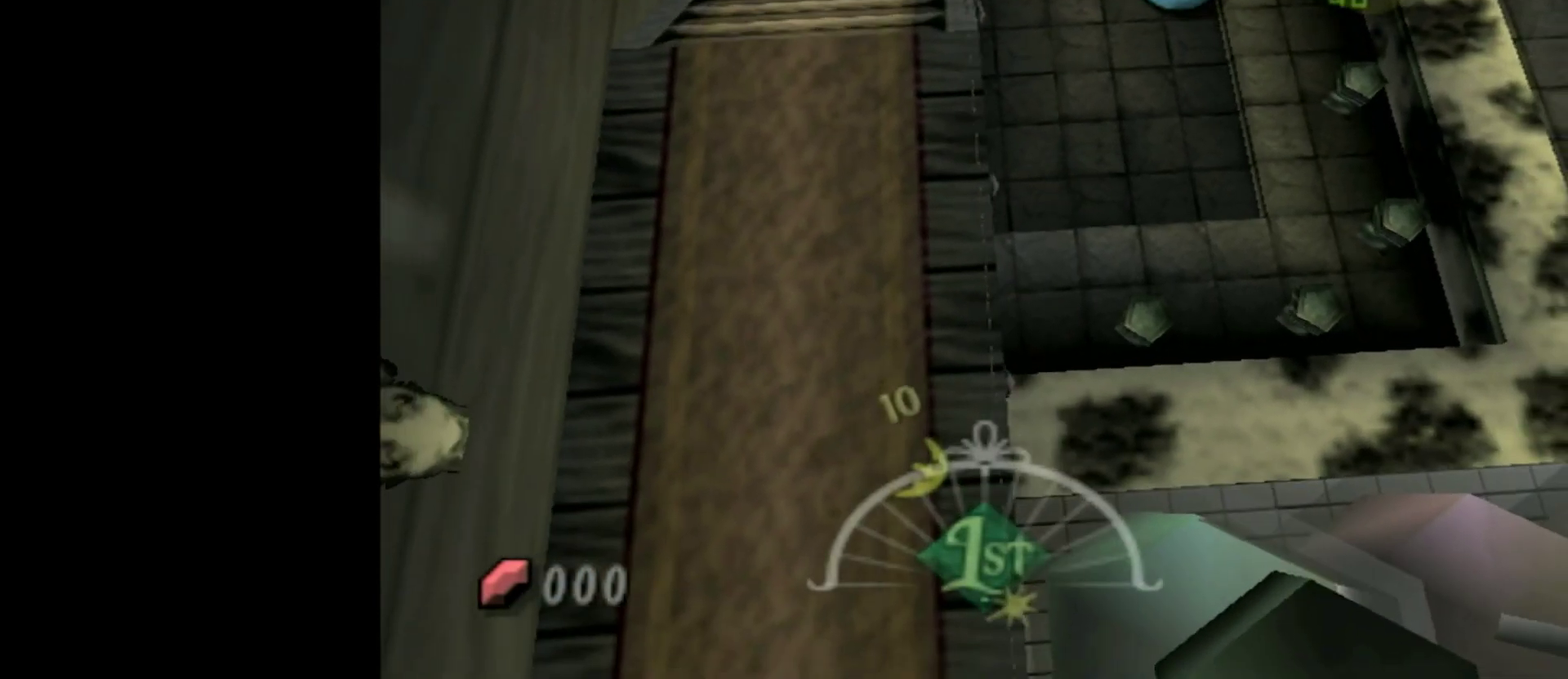
{"buttons": [], "left_stick": "up-right", "right_stick": "center", "events": [[50, "left_stick", "up"], [400, "left_stick", "up-right"]]}
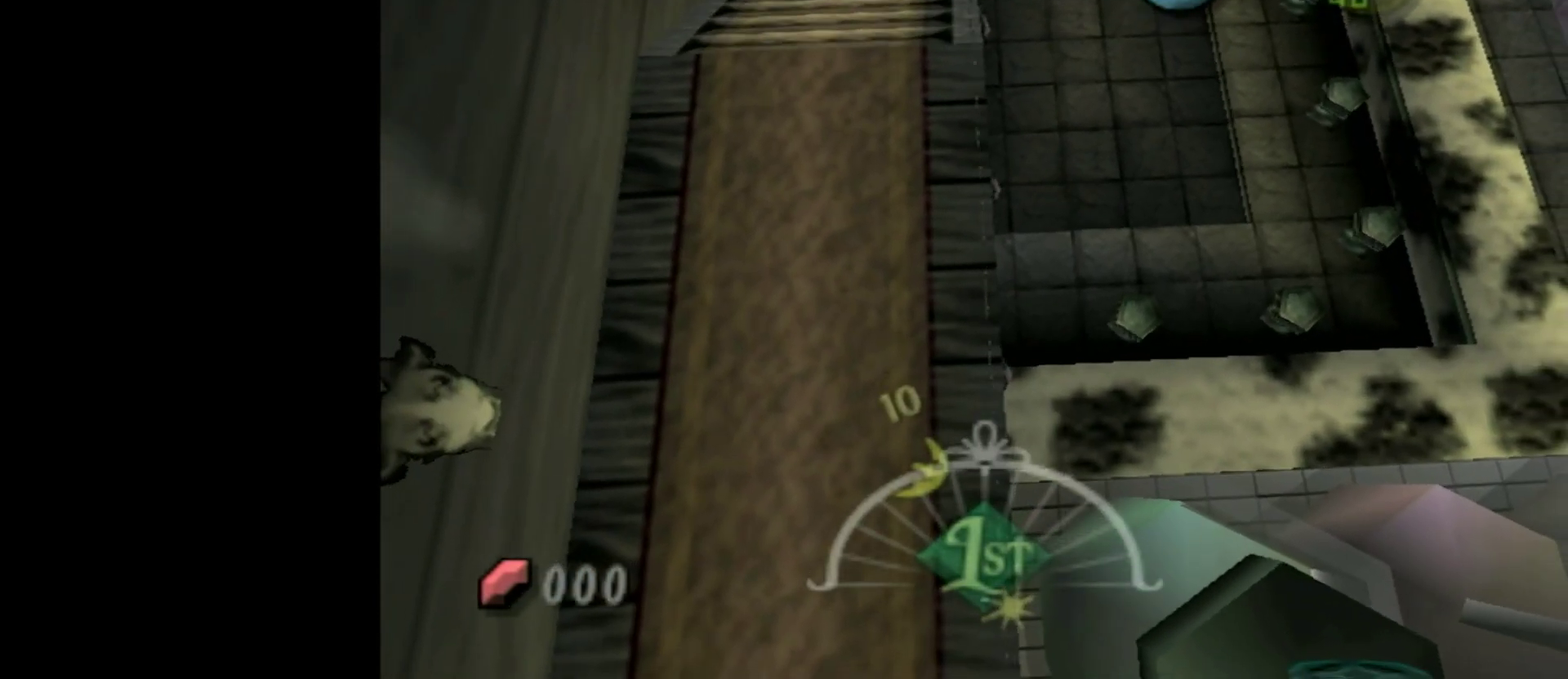
{"buttons": [], "left_stick": "up-right", "right_stick": "center", "events": []}
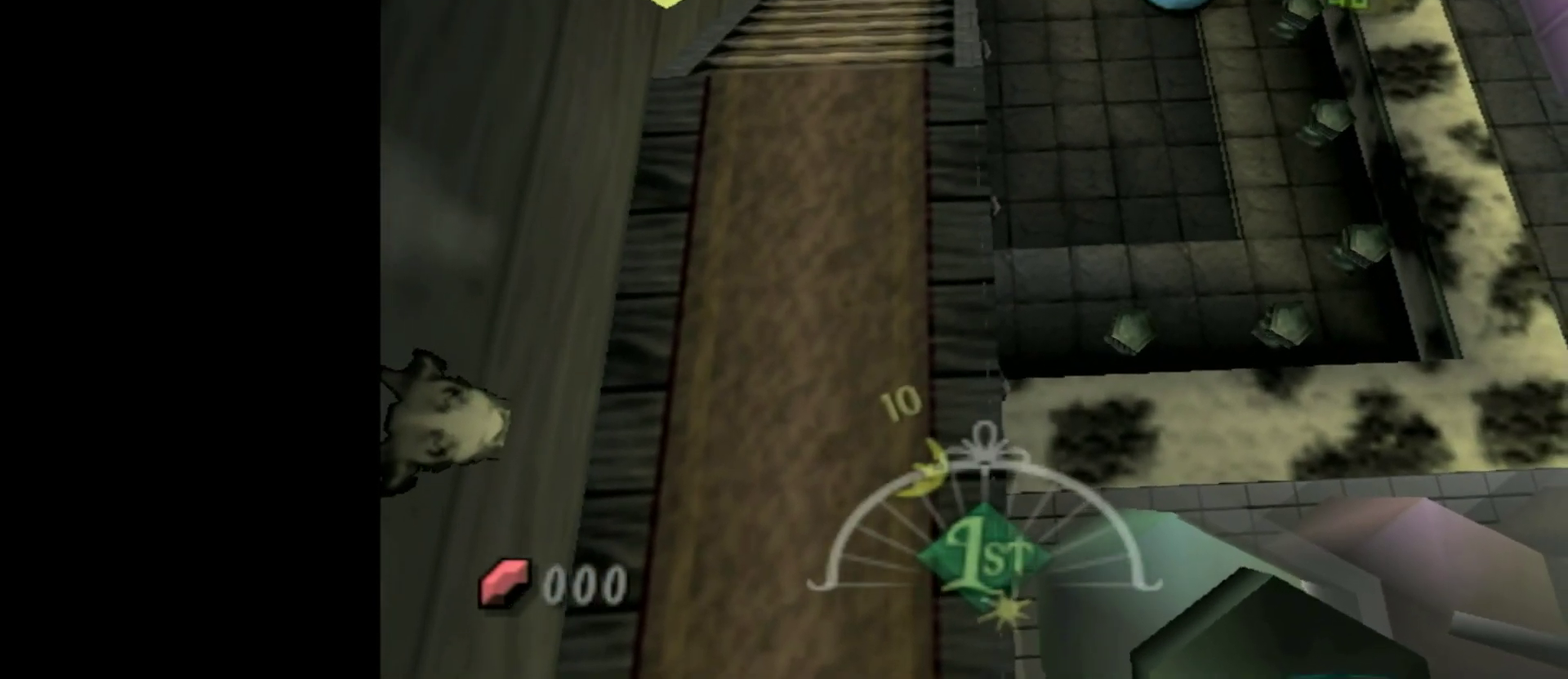
{"buttons": [], "left_stick": "up-right", "right_stick": "center", "events": []}